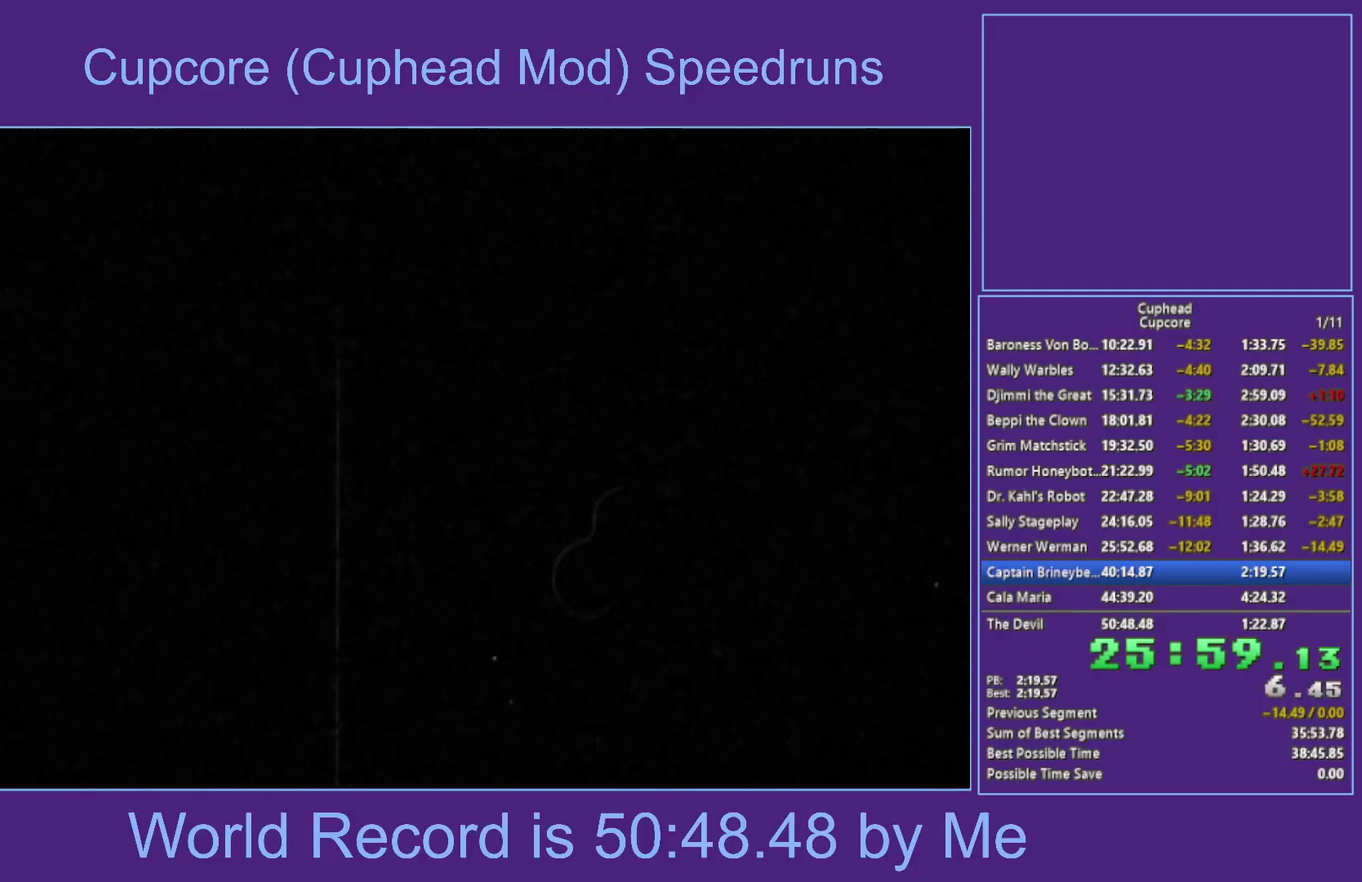
Gameplay with a controller (Xbox layout); each line is a JSON object with the inputs held at the frame after it. "events" lists button and stick changes between this image and that frame as [ms after this image, input, new state], when the widget could be followed in between.
{"buttons": ["A"], "left_stick": "center", "right_stick": "center", "events": [[333, "A", "down"], [383, "A", "up"], [500, "A", "down"]]}
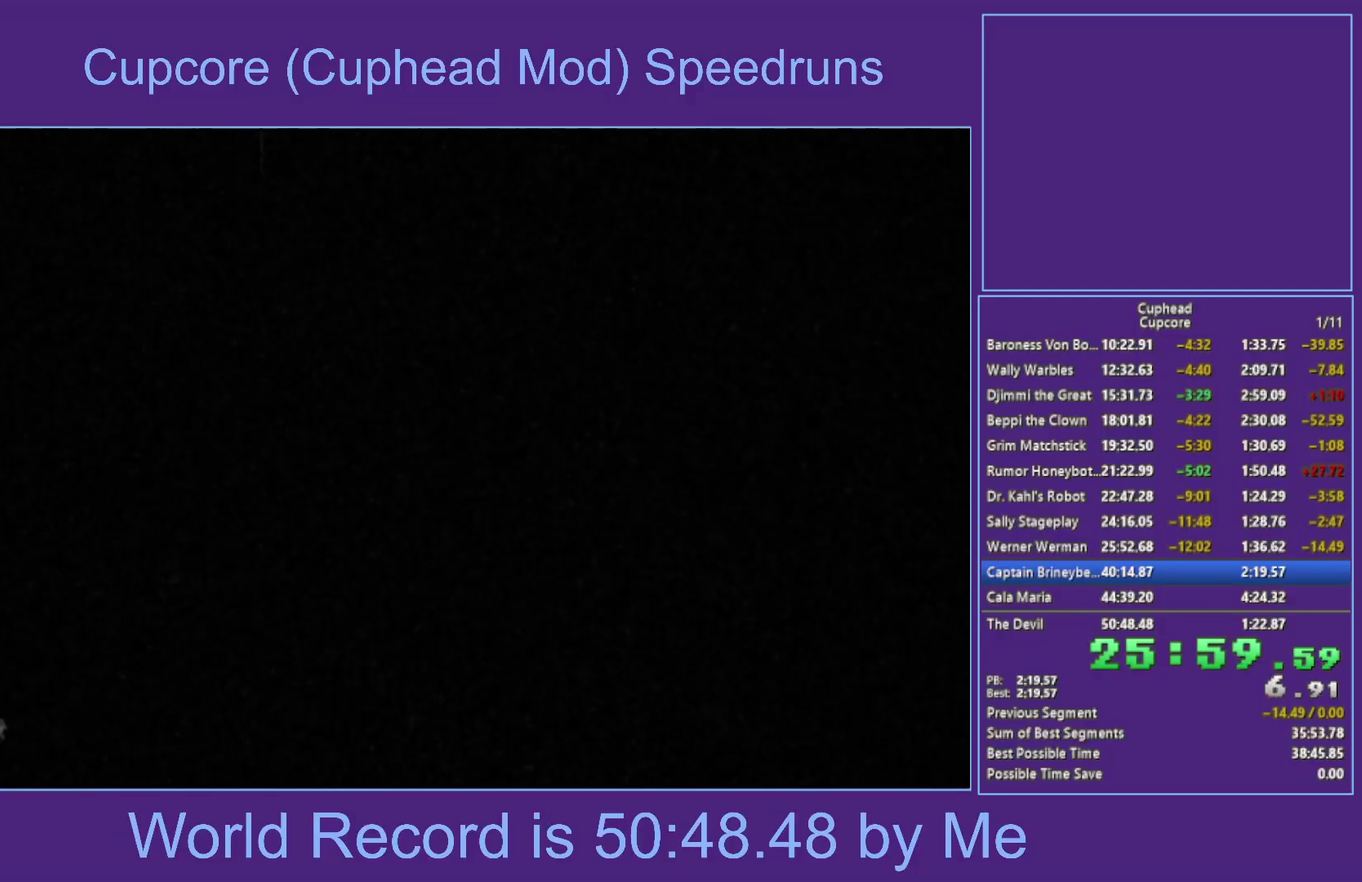
{"buttons": ["A"], "left_stick": "center", "right_stick": "center", "events": [[67, "A", "up"], [150, "A", "down"], [233, "A", "up"], [317, "A", "down"], [383, "A", "up"], [483, "A", "down"]]}
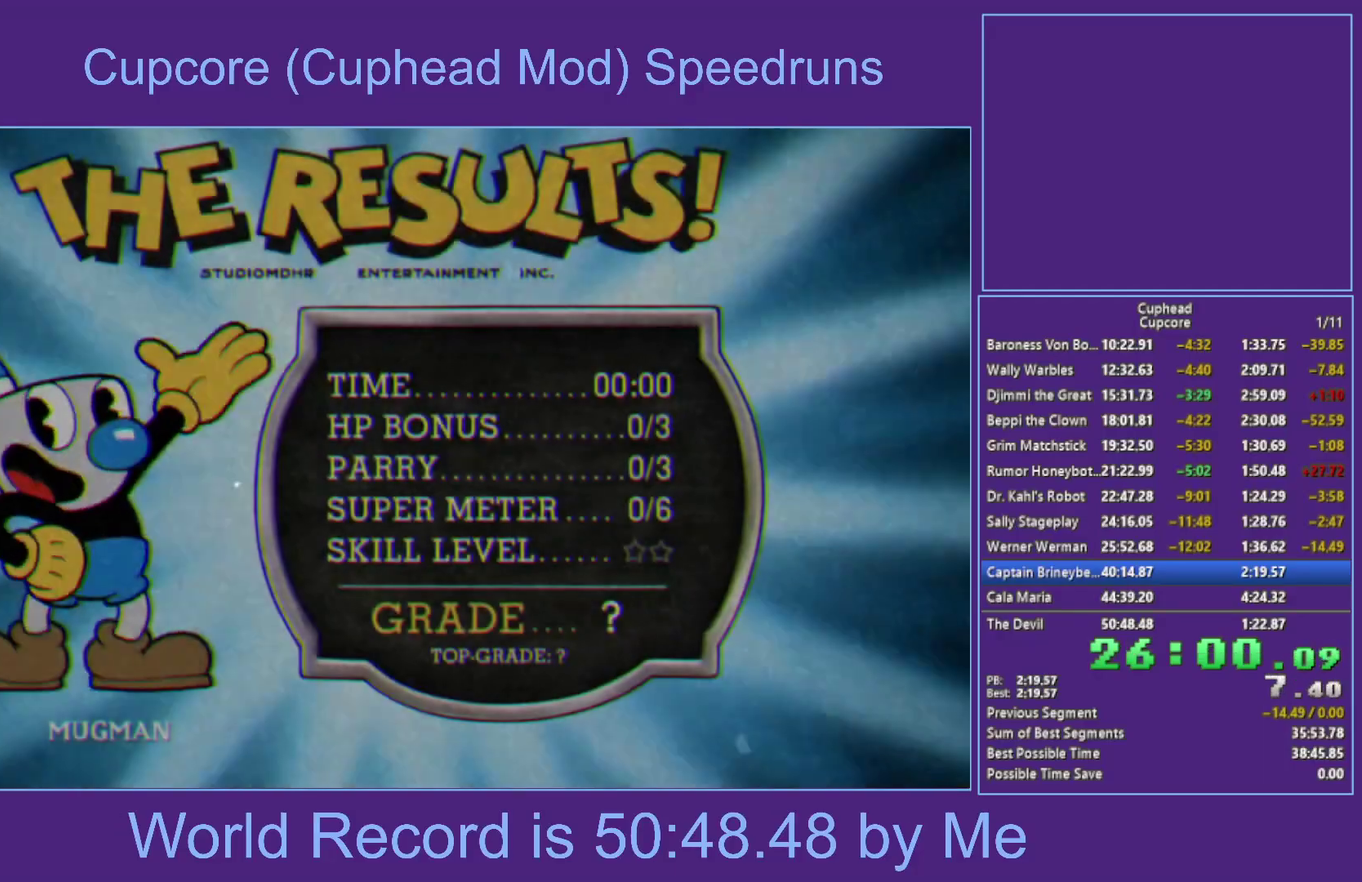
{"buttons": ["A"], "left_stick": "center", "right_stick": "center", "events": [[67, "A", "up"], [133, "A", "down"], [233, "A", "up"], [300, "A", "down"], [367, "A", "up"], [450, "A", "down"]]}
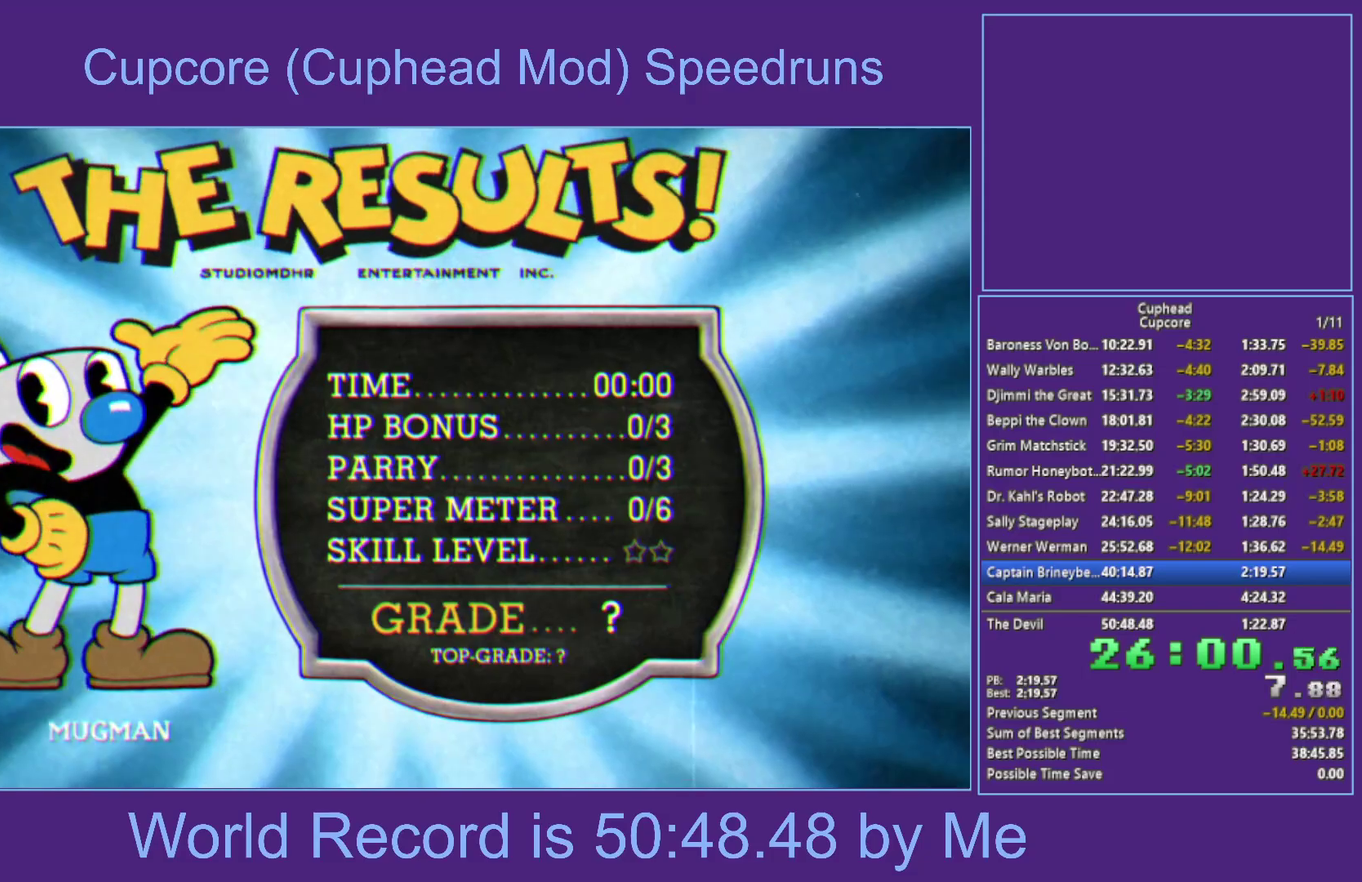
{"buttons": ["A"], "left_stick": "center", "right_stick": "center", "events": [[33, "A", "up"], [100, "A", "down"], [167, "A", "up"], [267, "A", "down"], [350, "A", "up"], [467, "A", "down"]]}
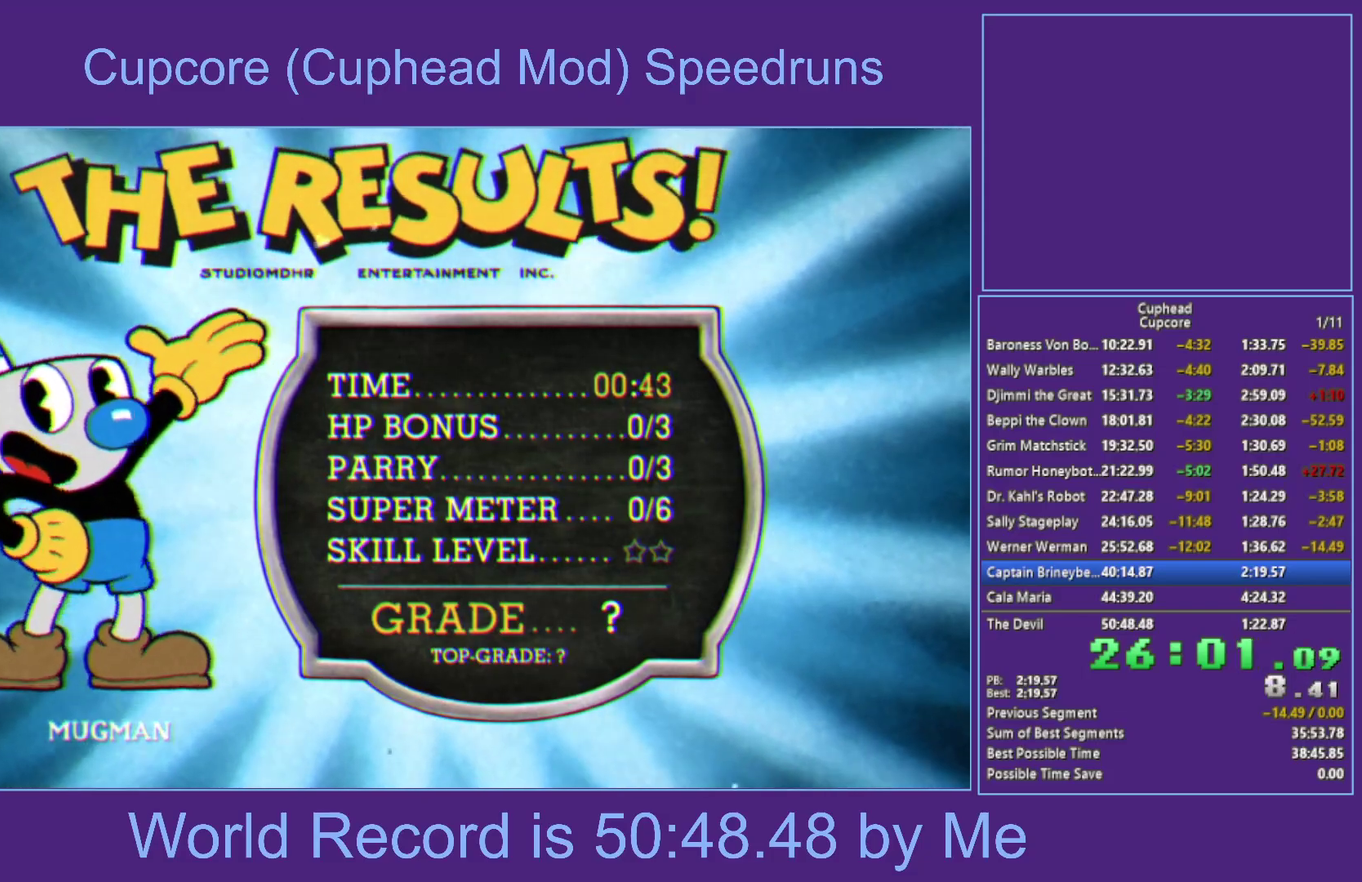
{"buttons": ["A"], "left_stick": "center", "right_stick": "center", "events": [[17, "A", "up"], [117, "A", "down"], [217, "A", "up"], [300, "A", "down"], [367, "A", "up"], [450, "A", "down"]]}
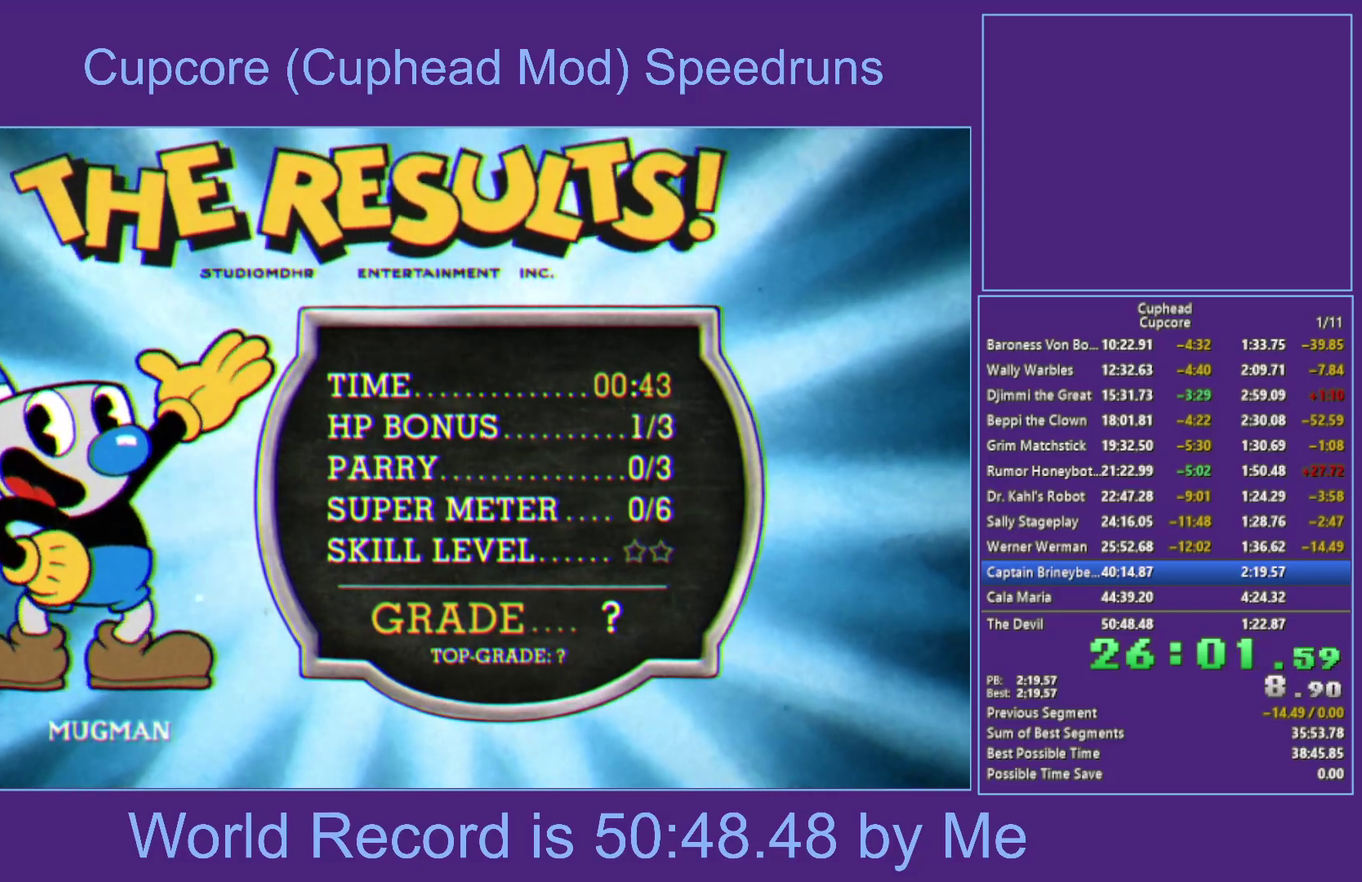
{"buttons": ["A"], "left_stick": "center", "right_stick": "center", "events": [[33, "A", "up"], [100, "A", "down"], [183, "A", "up"], [300, "A", "down"], [367, "A", "up"], [450, "A", "down"]]}
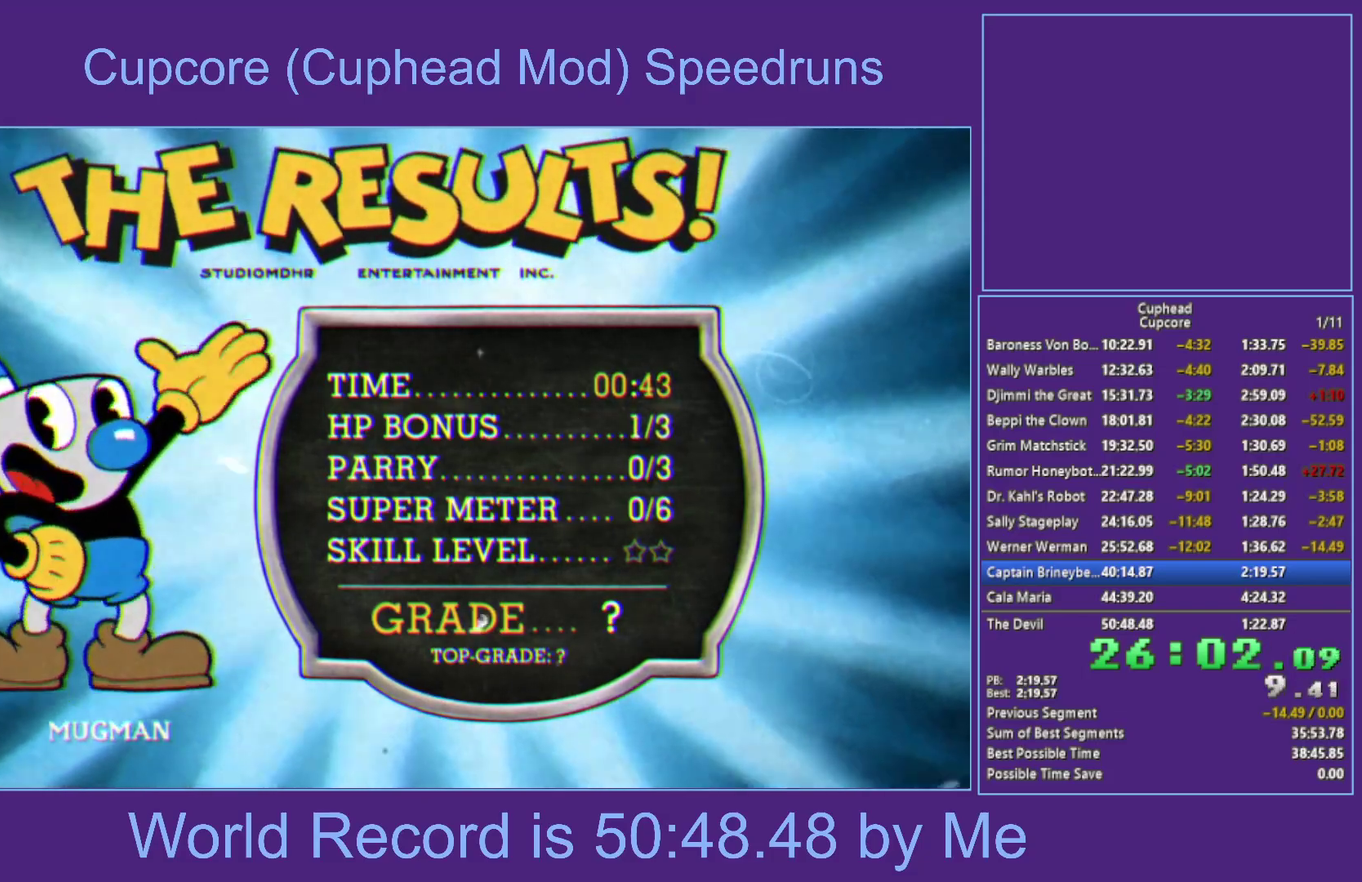
{"buttons": ["A"], "left_stick": "center", "right_stick": "center", "events": [[50, "A", "up"], [300, "A", "down"], [383, "A", "up"], [450, "A", "down"]]}
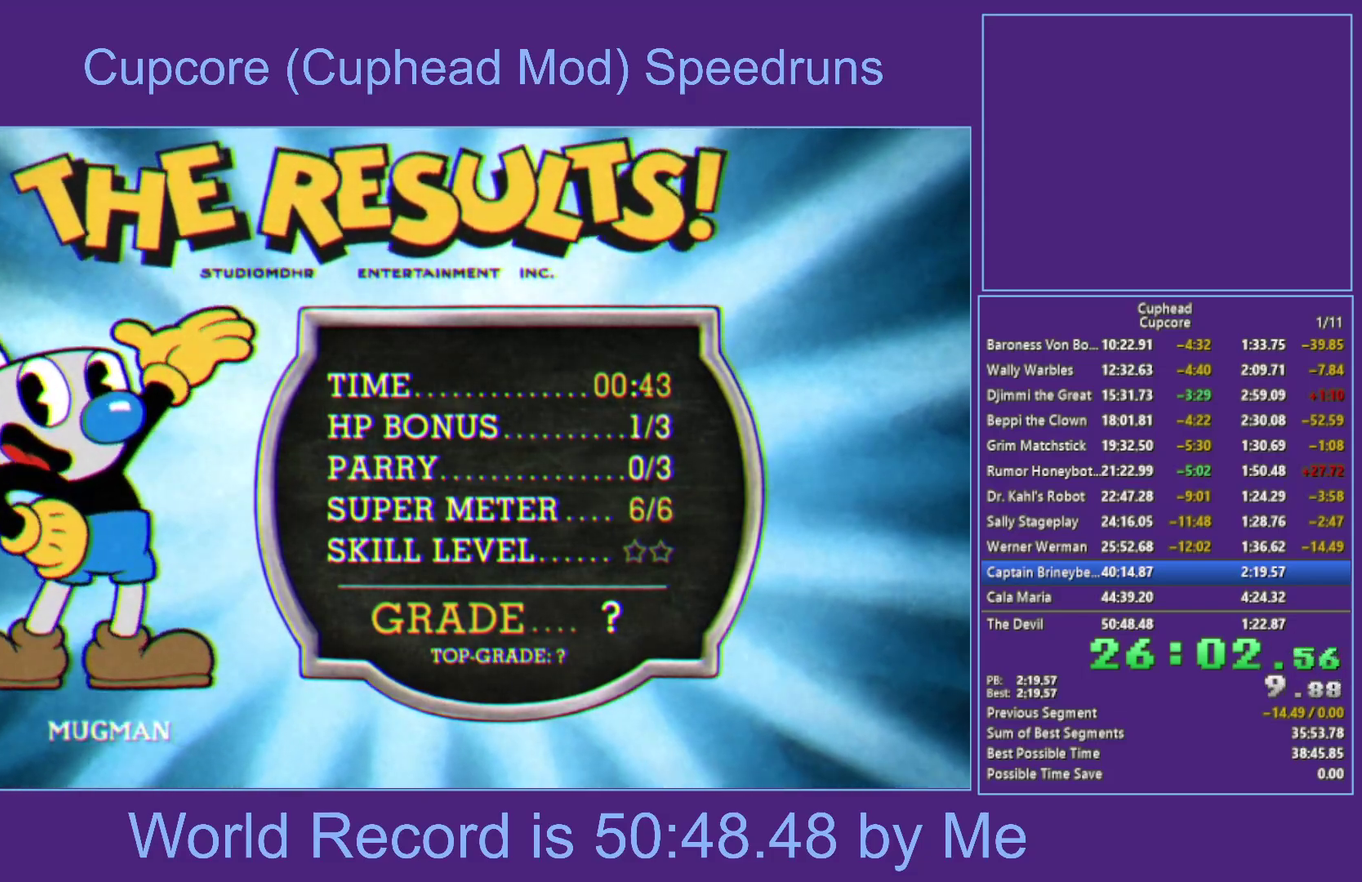
{"buttons": ["A"], "left_stick": "center", "right_stick": "center", "events": [[33, "A", "up"], [117, "A", "down"], [183, "A", "up"], [283, "A", "down"], [367, "A", "up"], [433, "A", "down"]]}
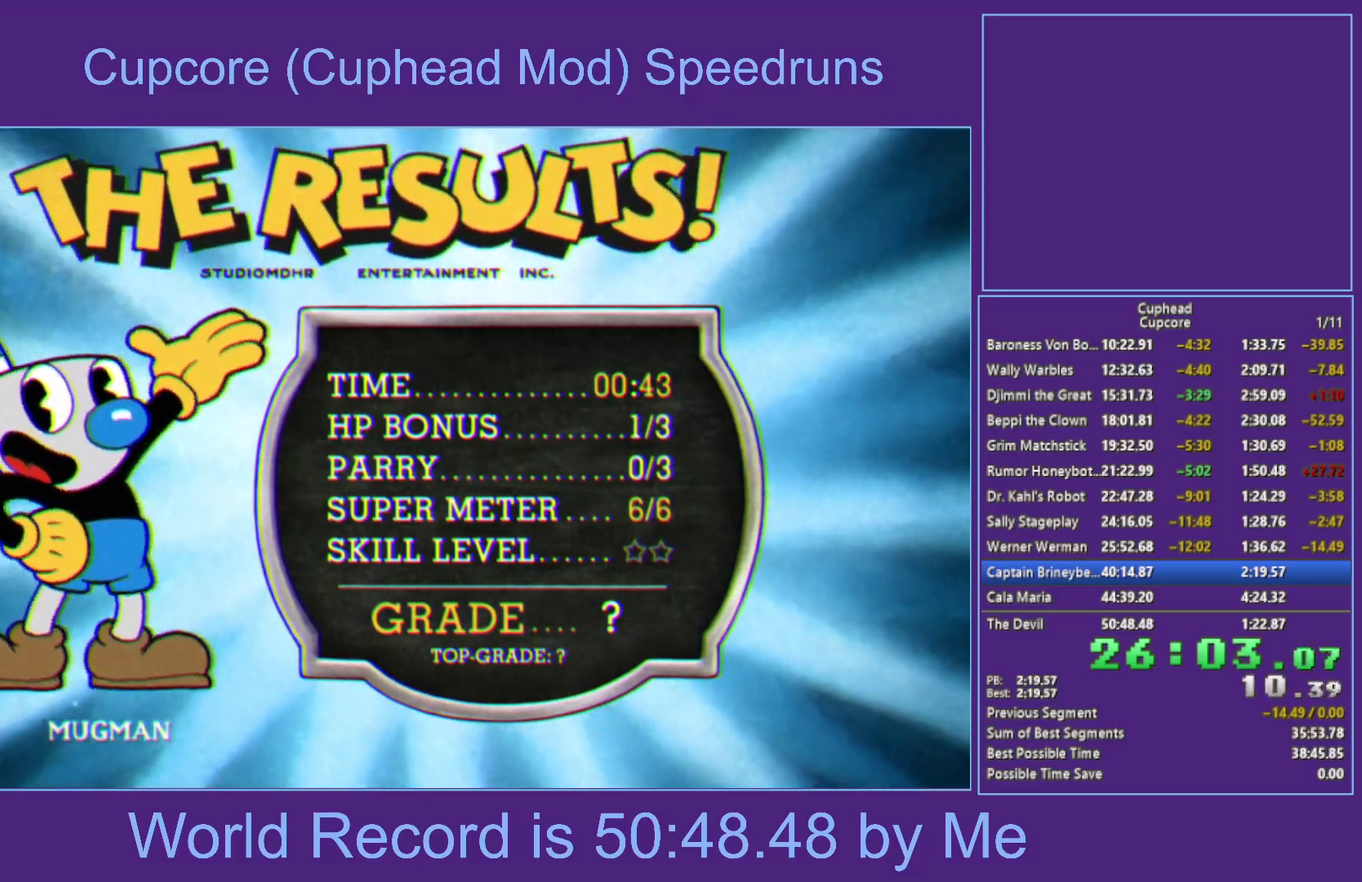
{"buttons": ["A"], "left_stick": "center", "right_stick": "center", "events": [[17, "A", "up"], [333, "A", "down"], [417, "A", "up"], [483, "A", "down"]]}
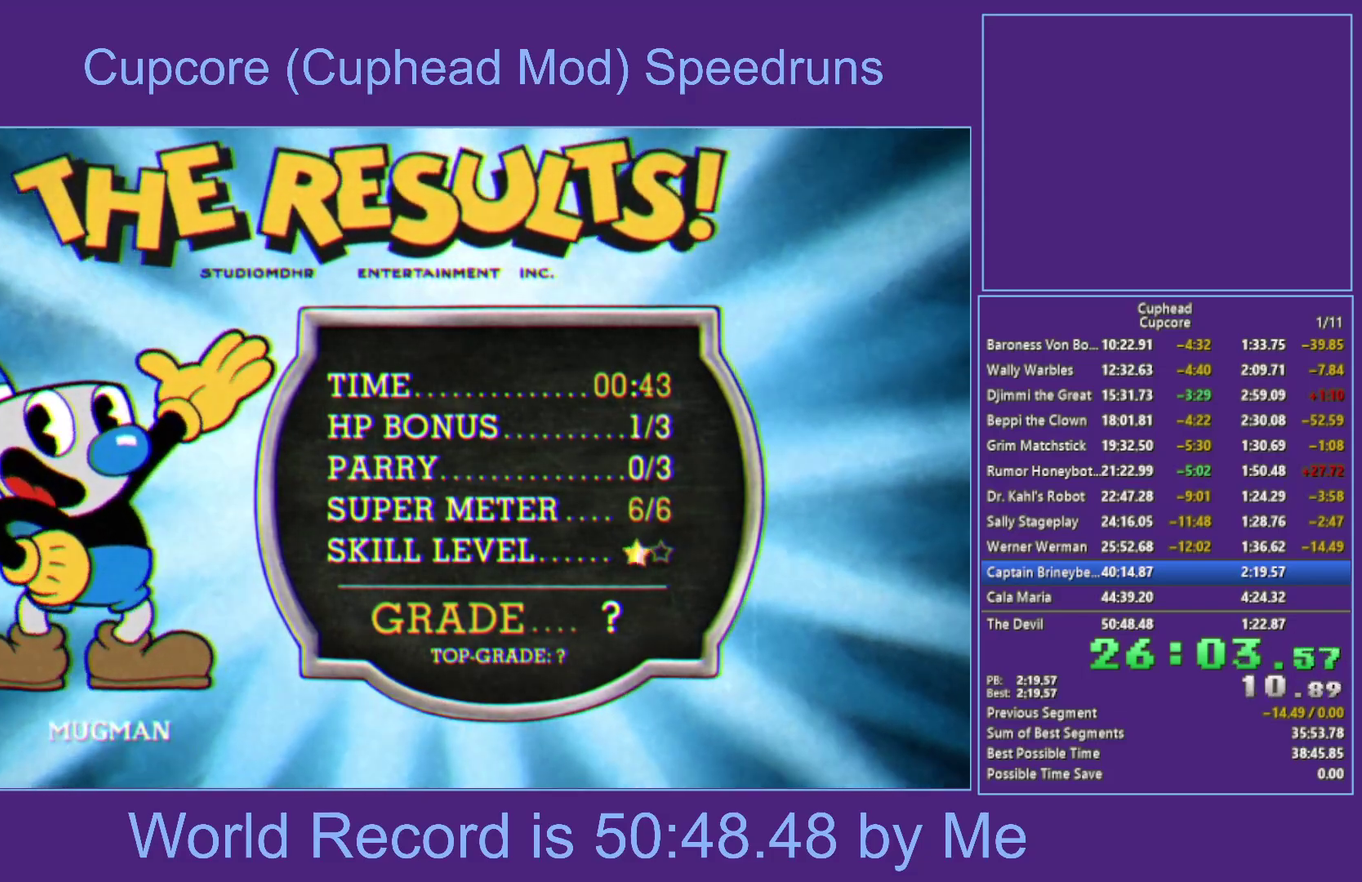
{"buttons": [], "left_stick": "center", "right_stick": "center", "events": [[67, "A", "up"], [167, "A", "down"], [250, "A", "up"], [367, "A", "down"], [450, "A", "up"]]}
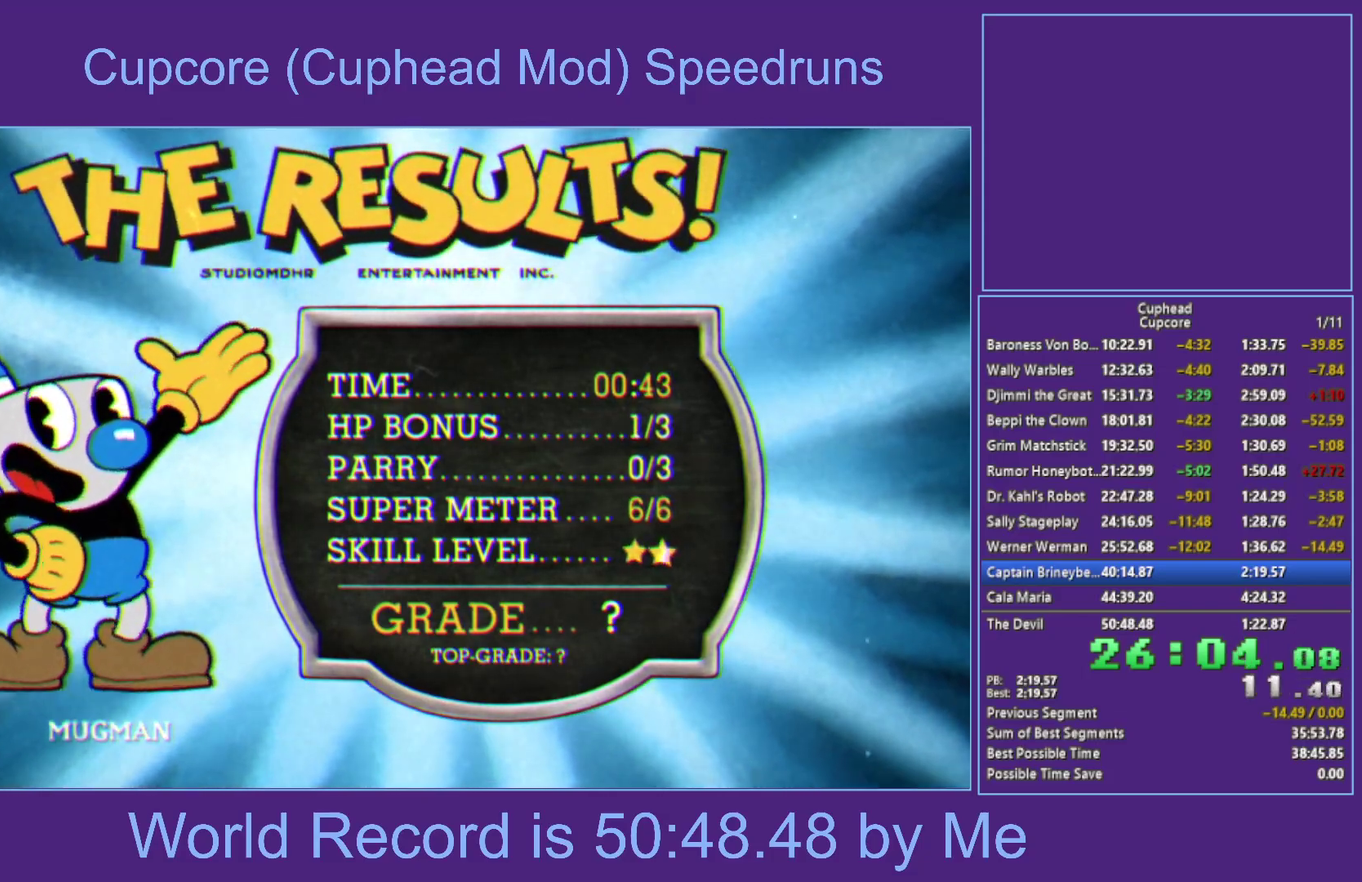
{"buttons": ["A"], "left_stick": "center", "right_stick": "center", "events": [[100, "A", "down"], [150, "A", "up"], [267, "A", "down"], [367, "A", "up"], [433, "A", "down"]]}
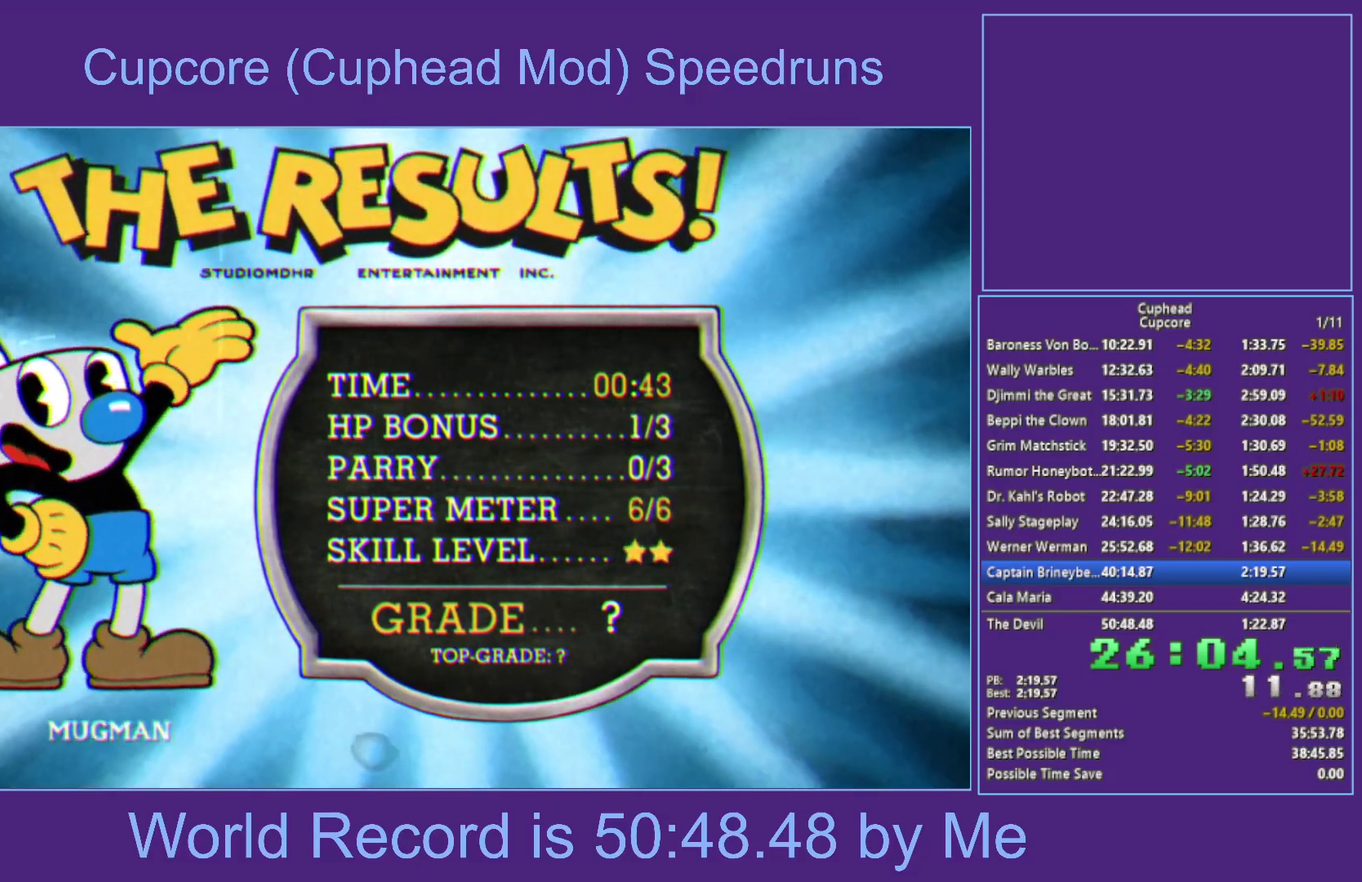
{"buttons": [], "left_stick": "center", "right_stick": "center", "events": [[17, "A", "up"], [200, "A", "down"], [250, "A", "up"], [350, "A", "down"], [433, "A", "up"]]}
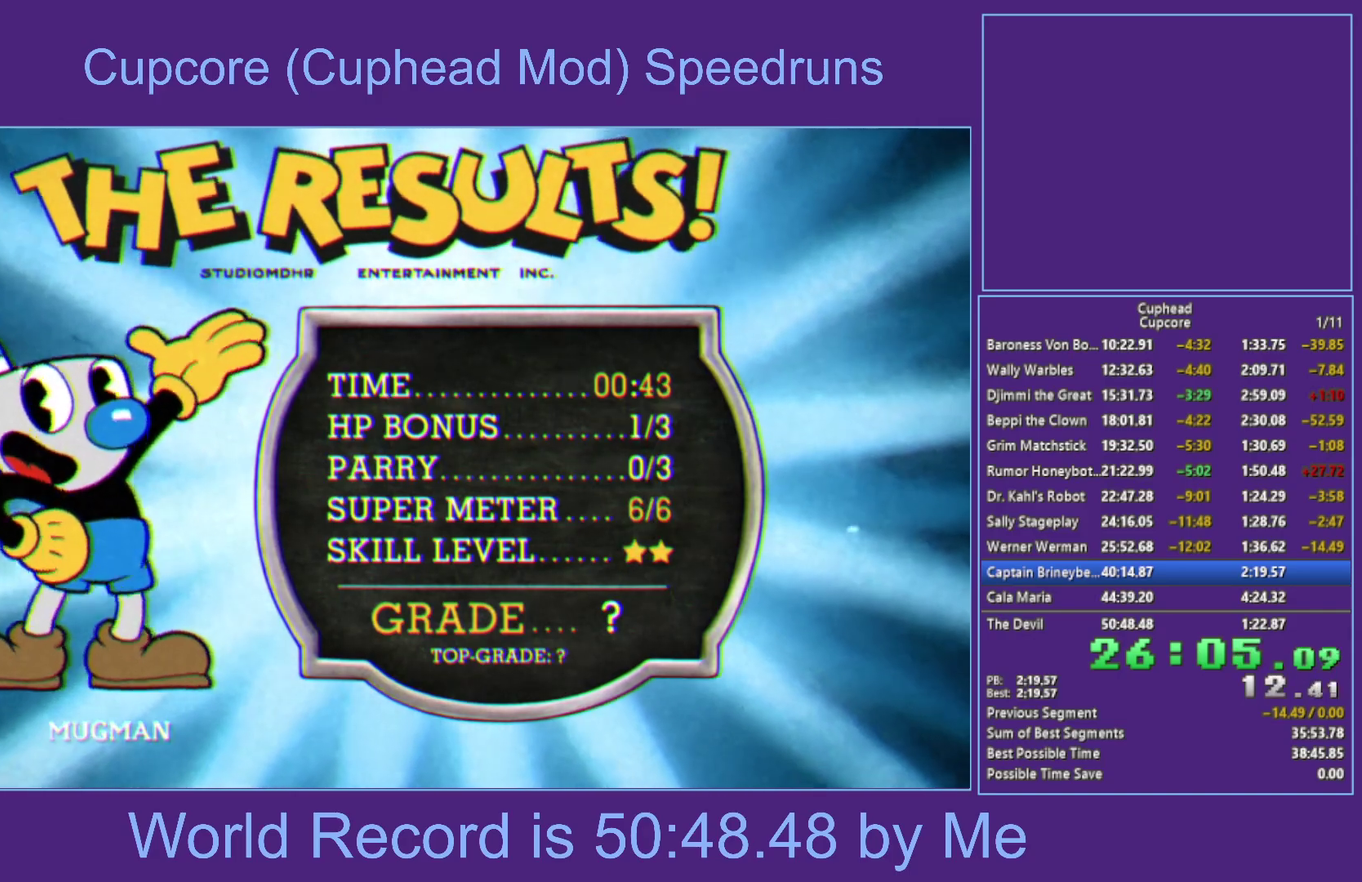
{"buttons": ["A"], "left_stick": "center", "right_stick": "center", "events": [[33, "A", "down"], [133, "A", "up"], [217, "A", "down"], [350, "A", "up"], [417, "A", "down"]]}
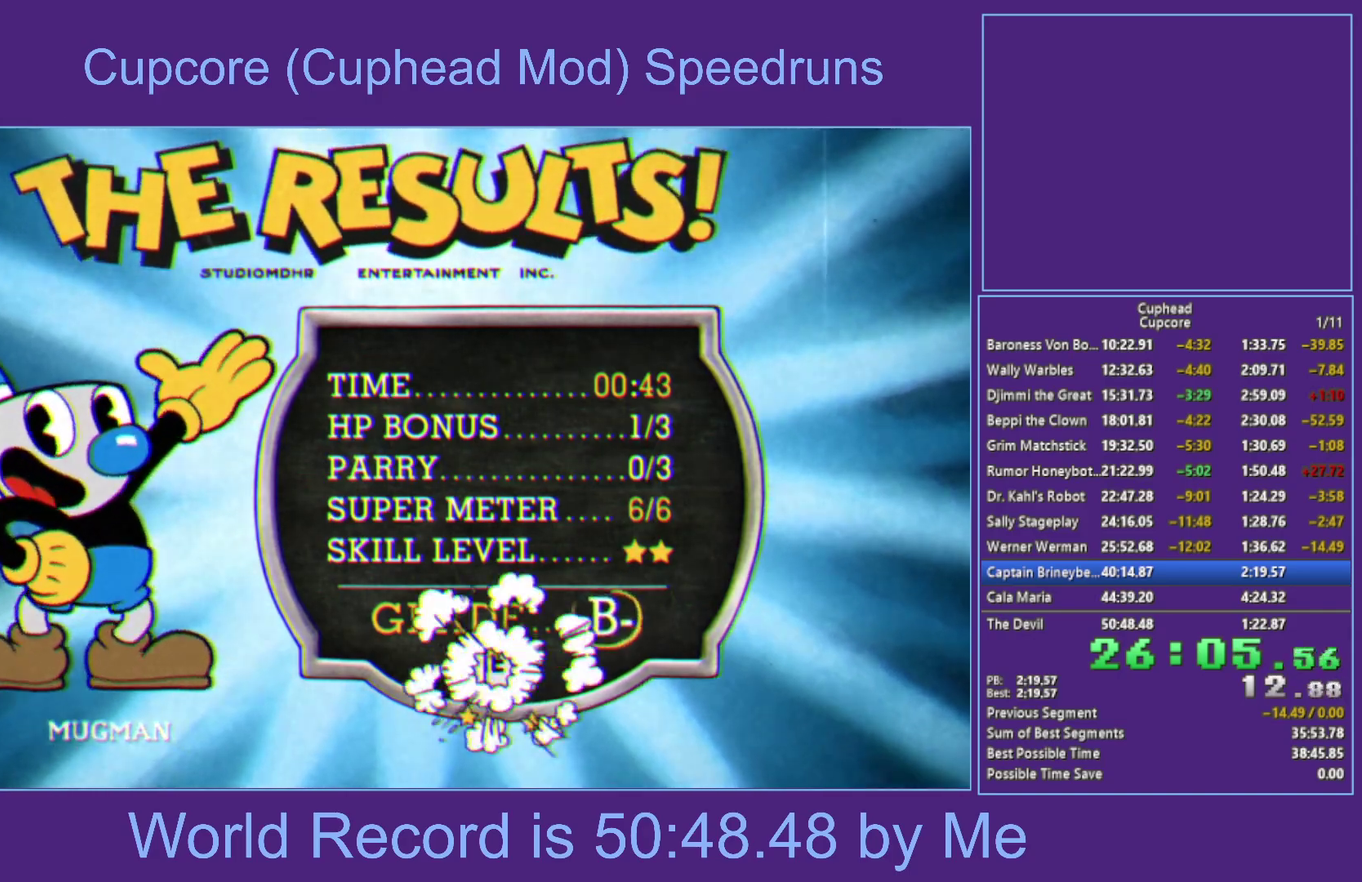
{"buttons": [], "left_stick": "center", "right_stick": "center", "events": [[33, "A", "up"], [117, "A", "down"], [217, "A", "up"], [333, "A", "down"], [433, "A", "up"]]}
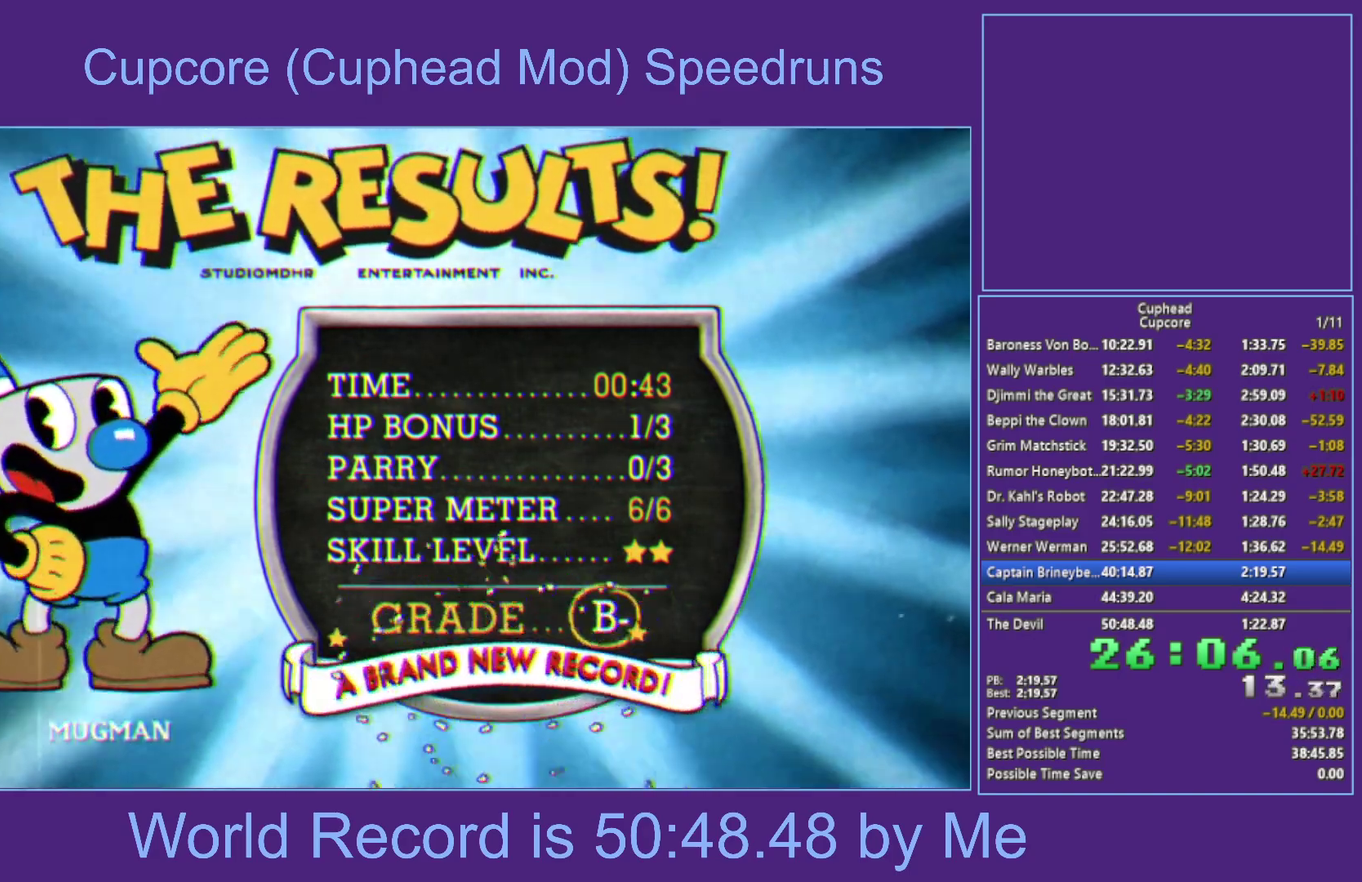
{"buttons": [], "left_stick": "center", "right_stick": "center", "events": [[33, "A", "down"], [117, "A", "up"], [233, "A", "down"], [317, "A", "up"], [433, "A", "down"], [483, "A", "up"]]}
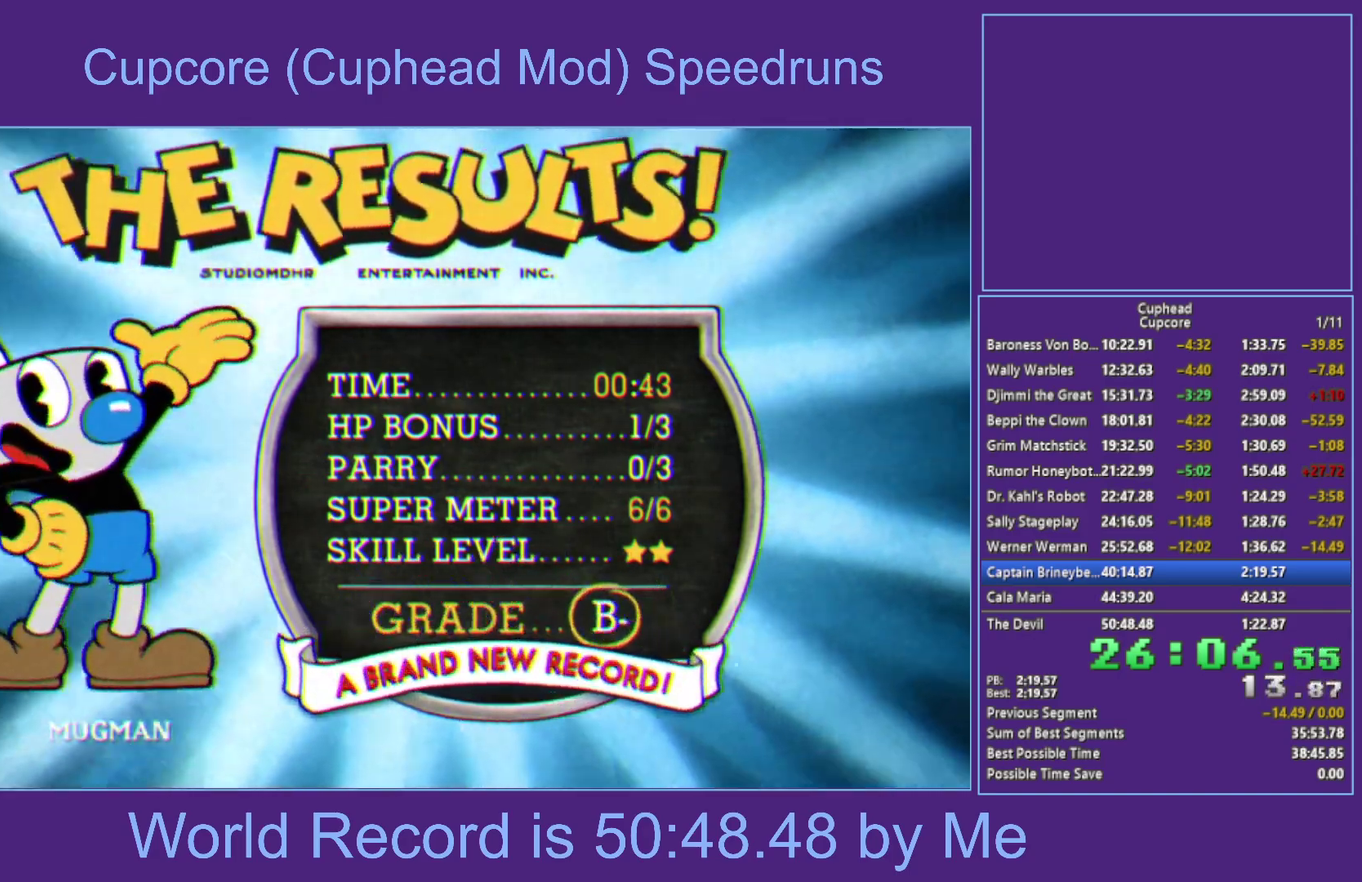
{"buttons": ["A"], "left_stick": "center", "right_stick": "center", "events": [[67, "A", "down"], [133, "A", "up"], [233, "A", "down"], [367, "A", "up"], [417, "A", "down"]]}
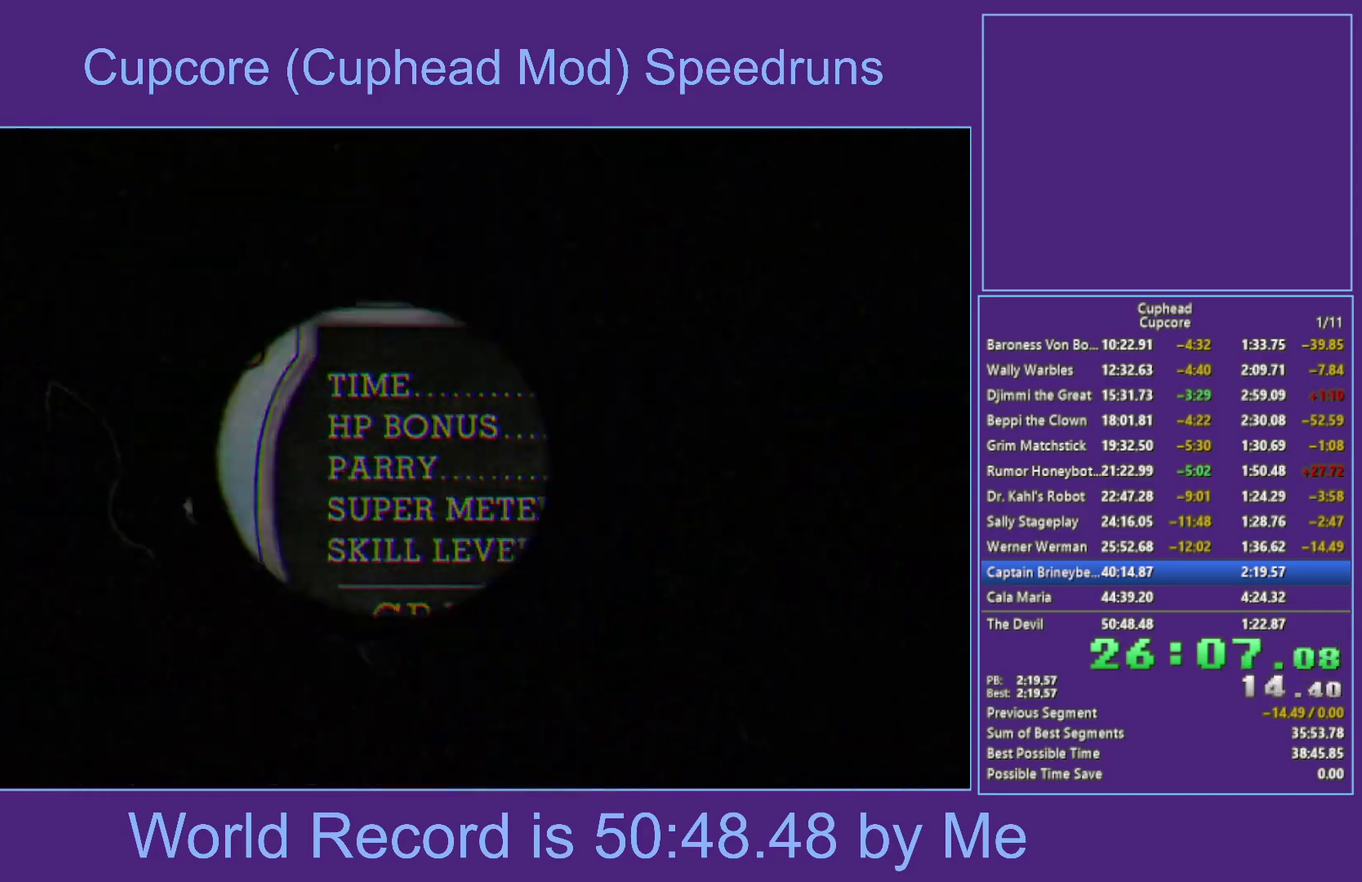
{"buttons": [], "left_stick": "center", "right_stick": "center", "events": [[33, "A", "up"], [33, "R1", "down"], [83, "R1", "up"]]}